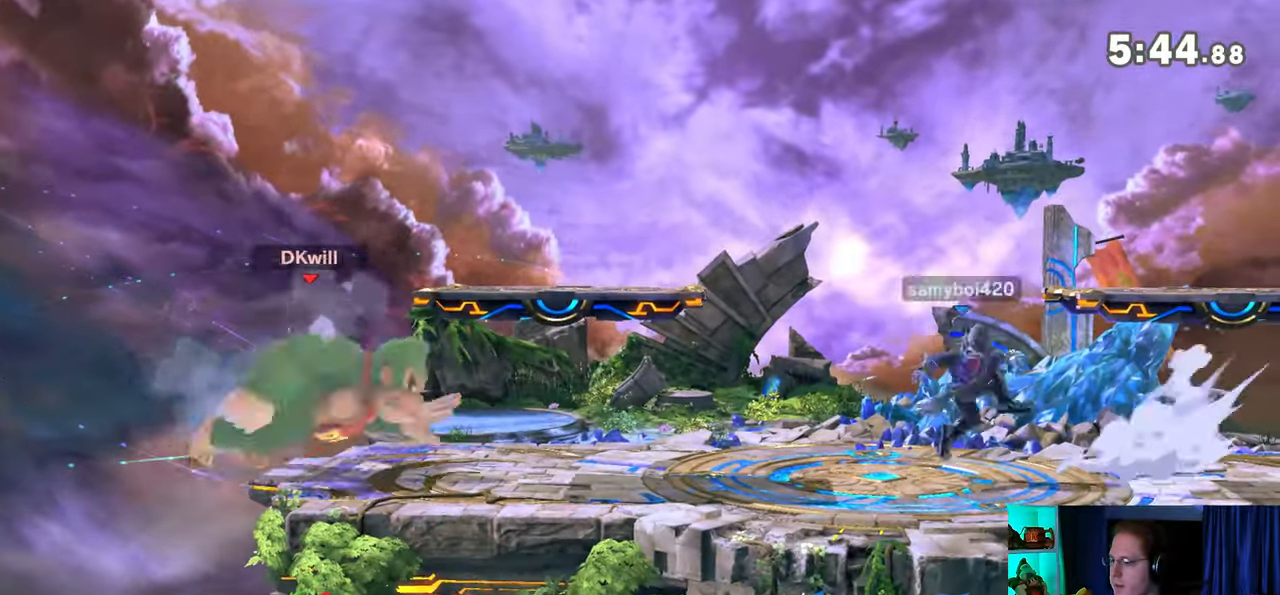
Gameplay with a controller (Nintendo layout); each line is a JSON object with the inputs held at the frame after it. "events" lists button and stick changes between this image and that frame as [ms after this image, input, new state], when the widget could be followed in between. Not read: L3 R3.
{"buttons": [], "left_stick": "center", "right_stick": "center", "events": [[133, "Y", "up"], [383, "left_stick", "center"]]}
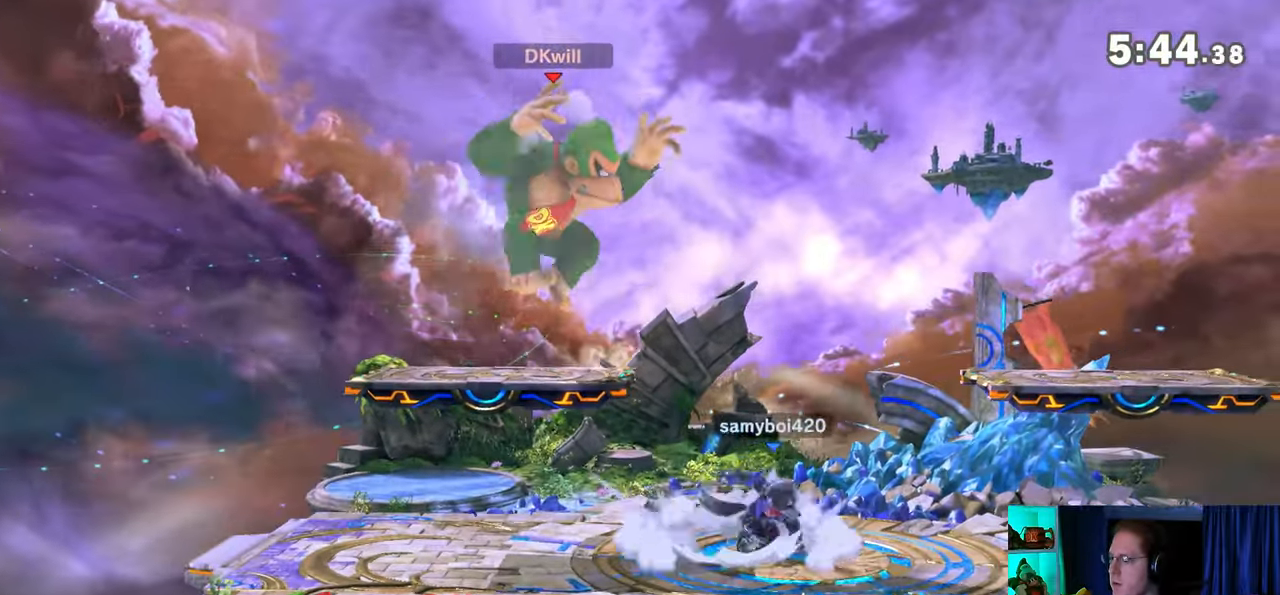
{"buttons": [], "left_stick": "down-left", "right_stick": "center", "events": [[17, "Y", "down"], [67, "Y", "up"], [167, "Y", "down"], [200, "Y", "up"], [267, "left_stick", "up-left"], [500, "left_stick", "down-left"]]}
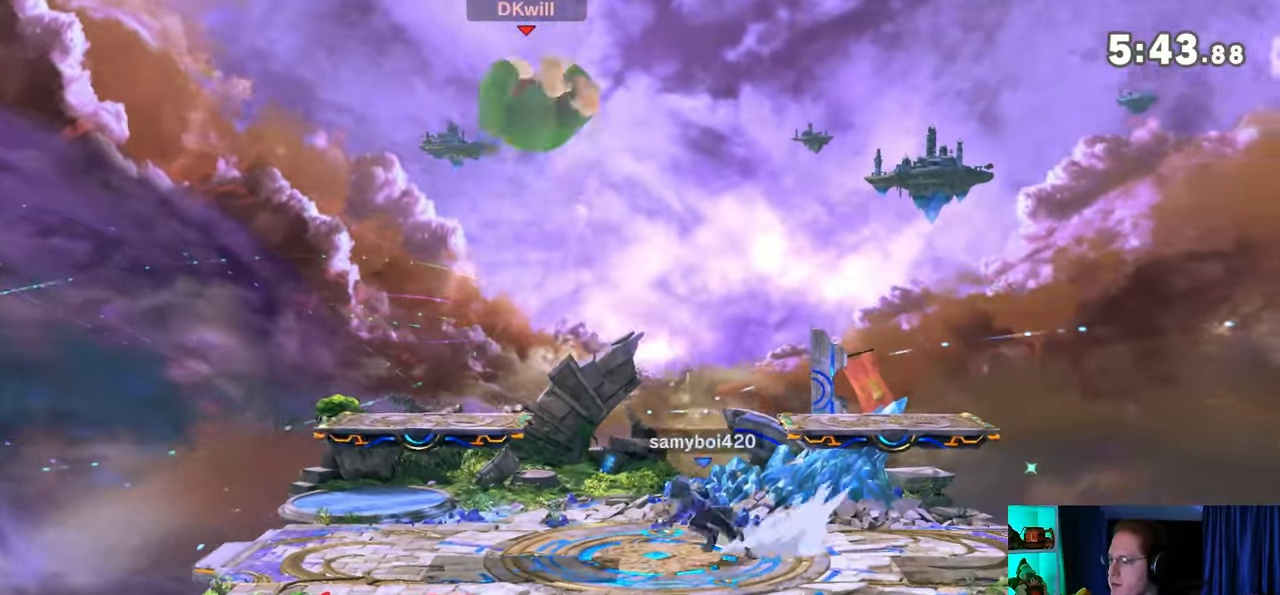
{"buttons": [], "left_stick": "down", "right_stick": "center", "events": [[167, "left_stick", "down"]]}
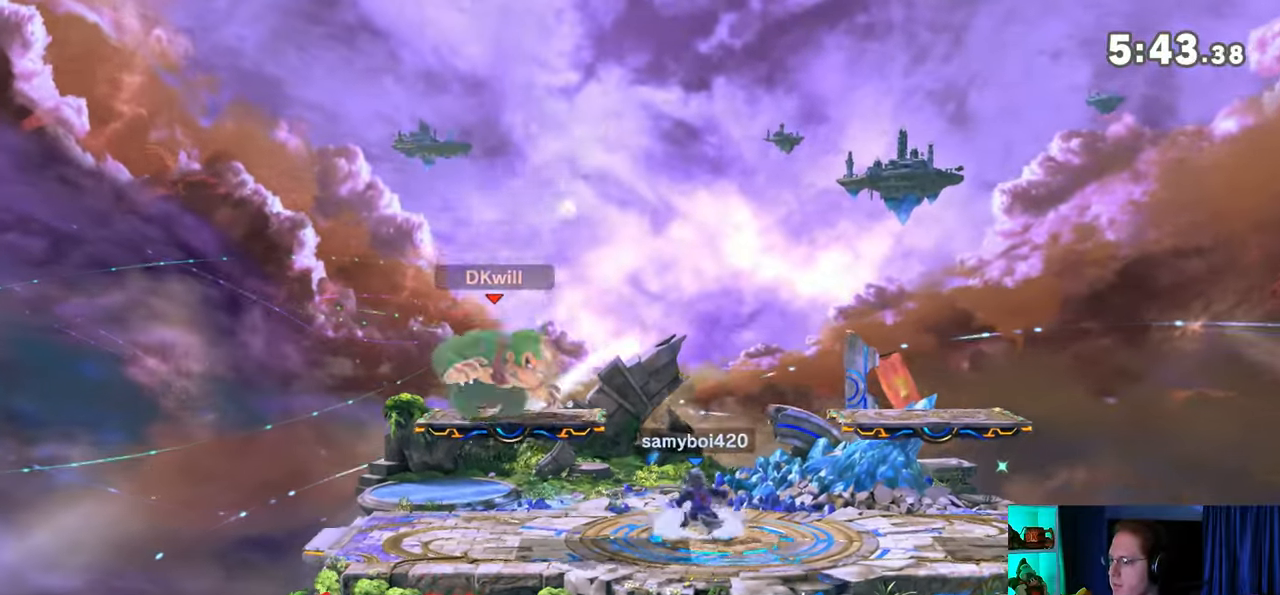
{"buttons": ["R1"], "left_stick": "center", "right_stick": "center", "events": [[67, "A", "down"], [200, "A", "up"], [383, "left_stick", "center"], [450, "R1", "down"]]}
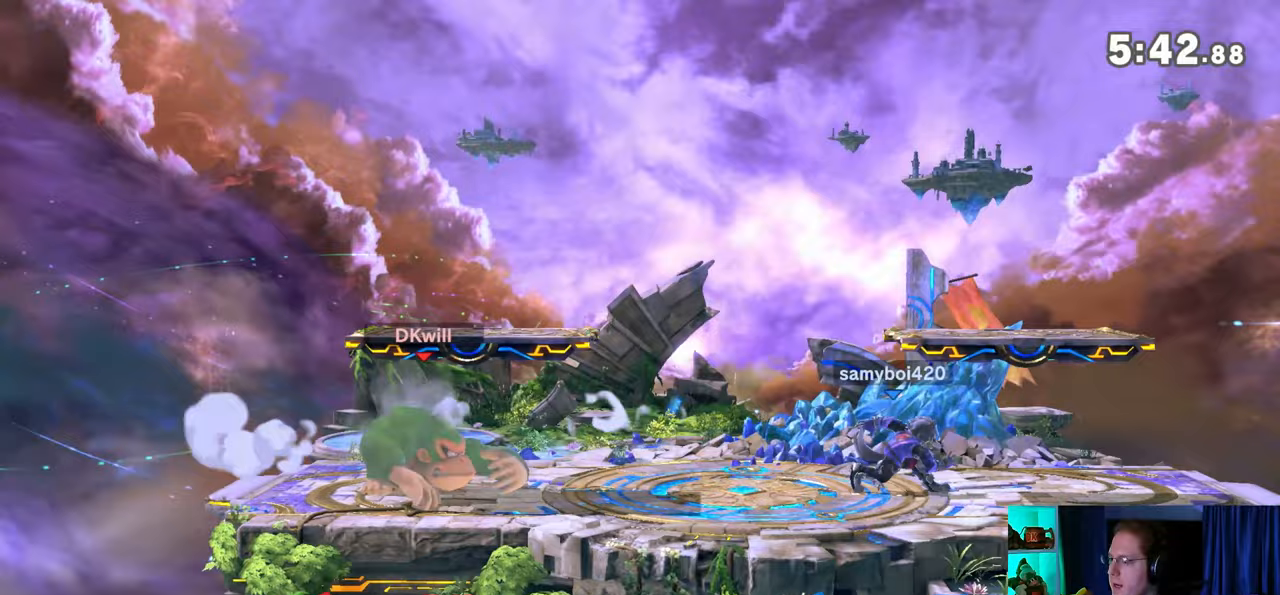
{"buttons": [], "left_stick": "up-left", "right_stick": "center", "events": [[67, "Y", "down"], [100, "A", "down"], [167, "R1", "up"], [167, "Y", "up"], [250, "A", "up"], [250, "left_stick", "up-left"]]}
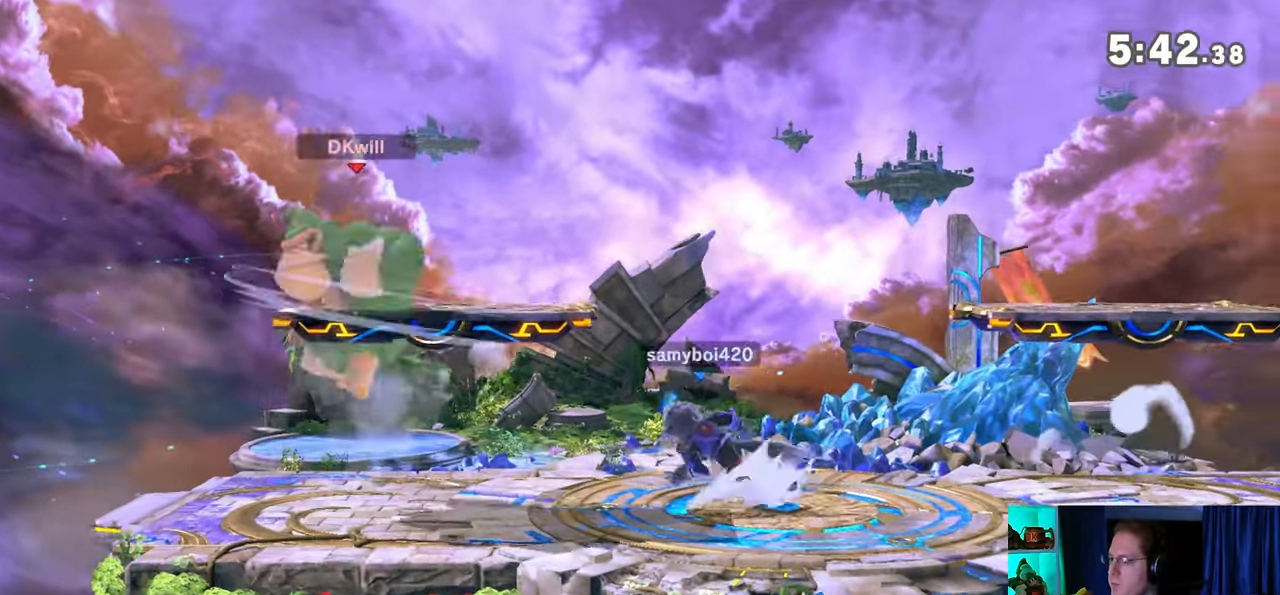
{"buttons": [], "left_stick": "center", "right_stick": "center", "events": [[67, "left_stick", "down"], [217, "left_stick", "center"], [267, "left_stick", "left"], [450, "left_stick", "center"]]}
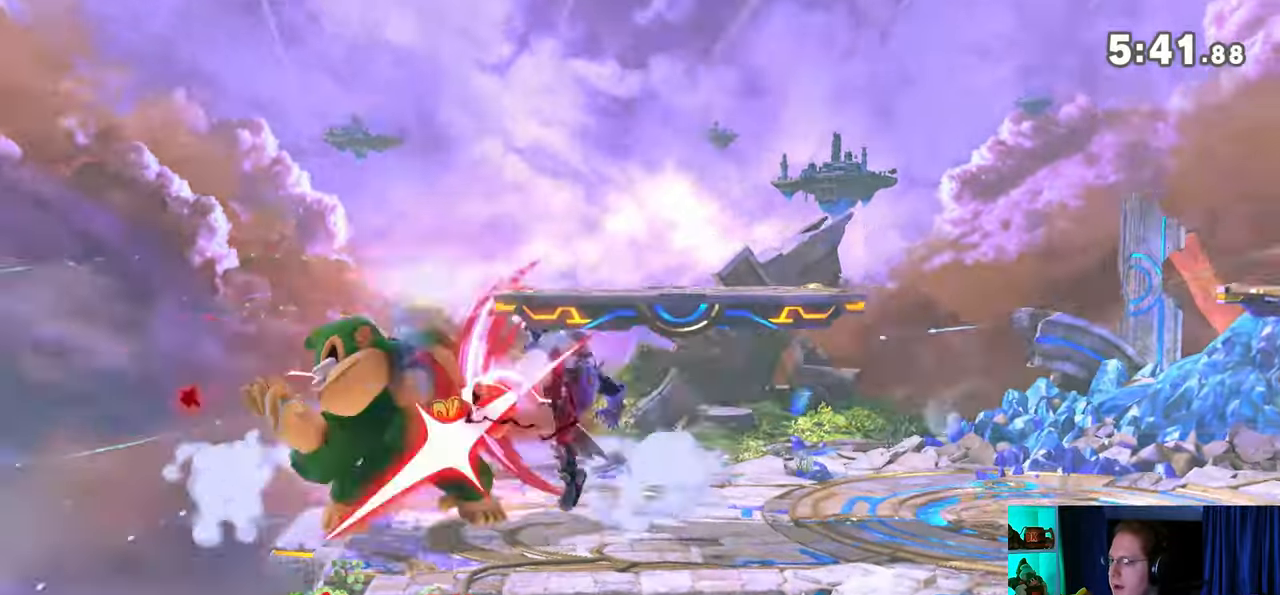
{"buttons": [], "left_stick": "center", "right_stick": "center", "events": []}
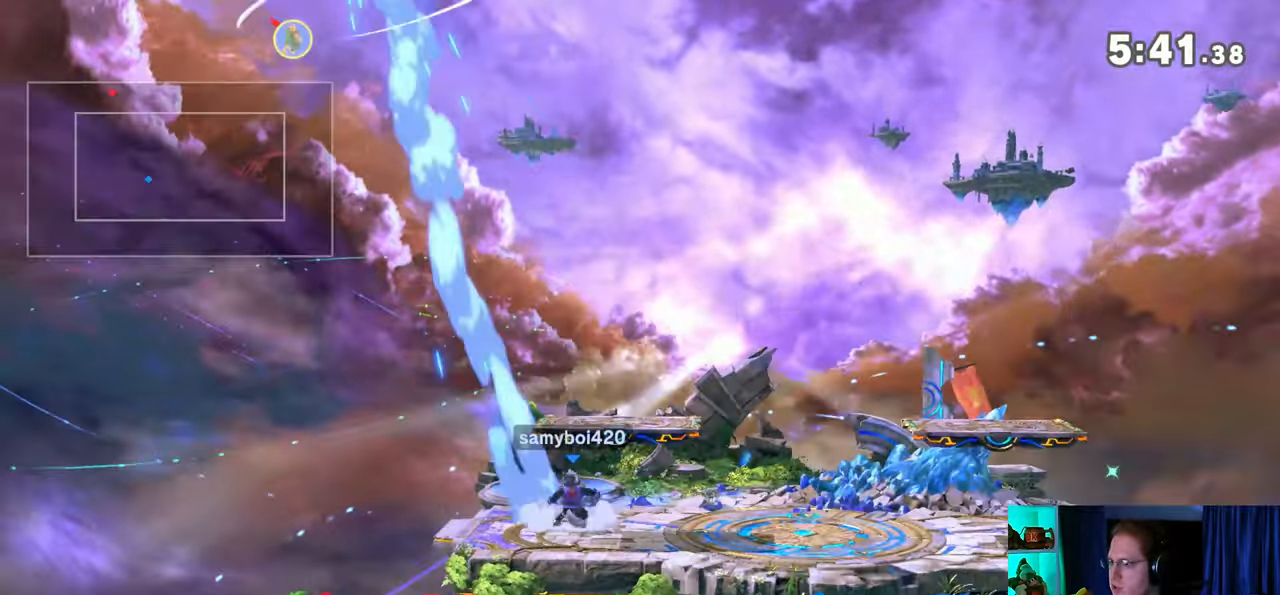
{"buttons": [], "left_stick": "center", "right_stick": "center", "events": []}
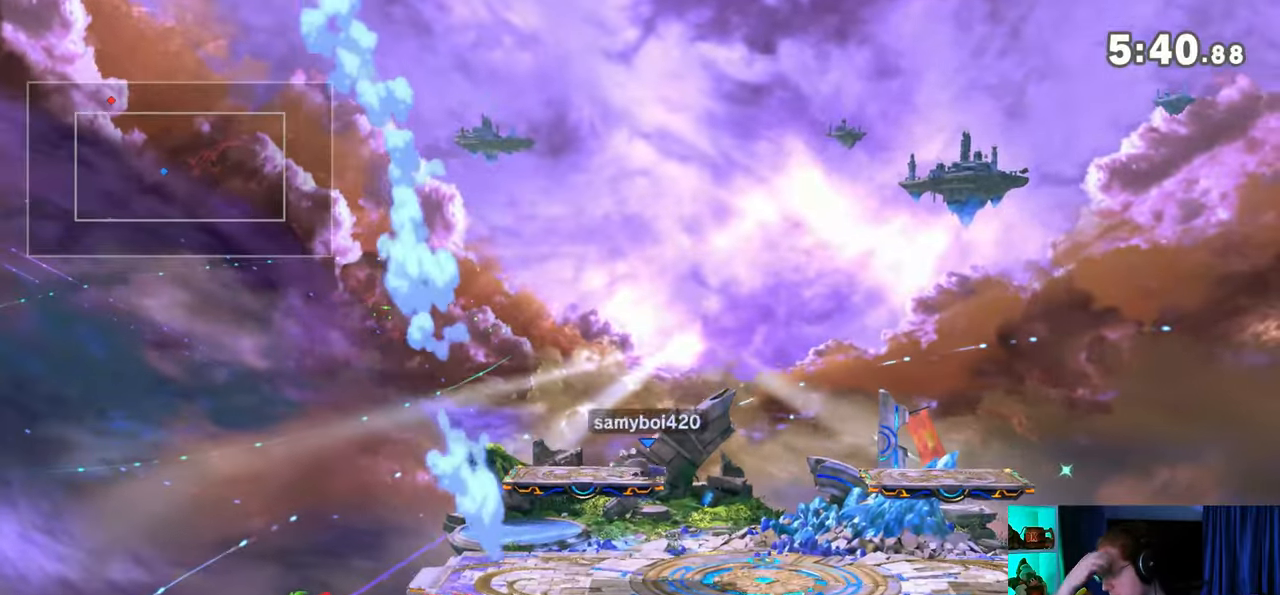
{"buttons": [], "left_stick": "center", "right_stick": "center", "events": []}
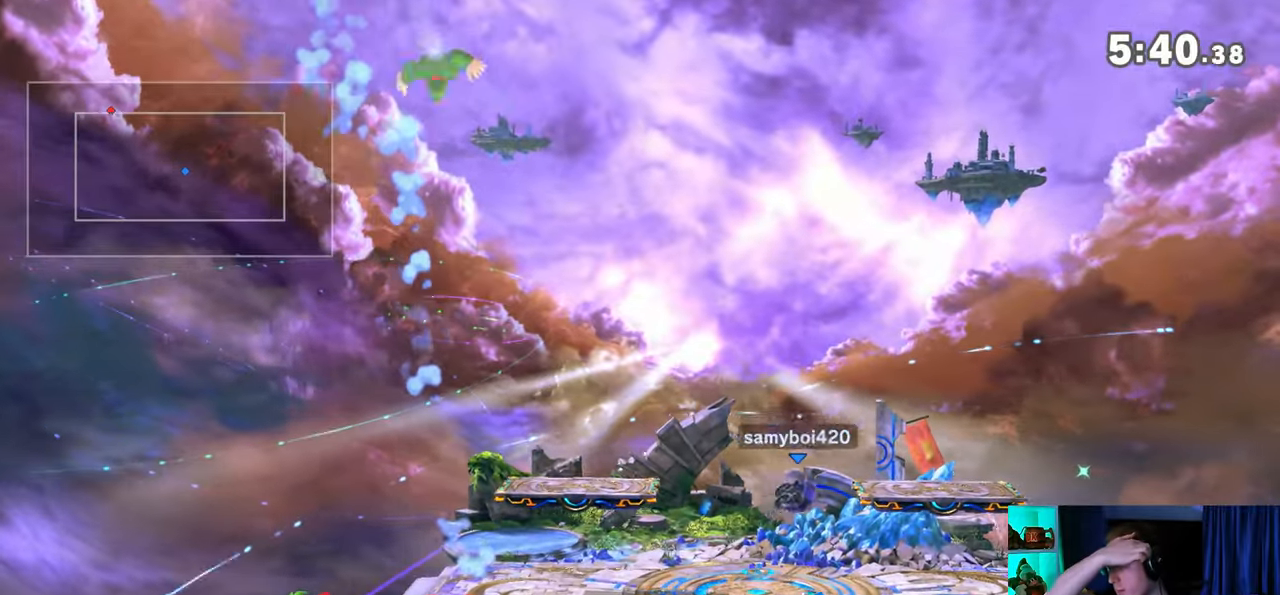
{"buttons": [], "left_stick": "center", "right_stick": "center", "events": []}
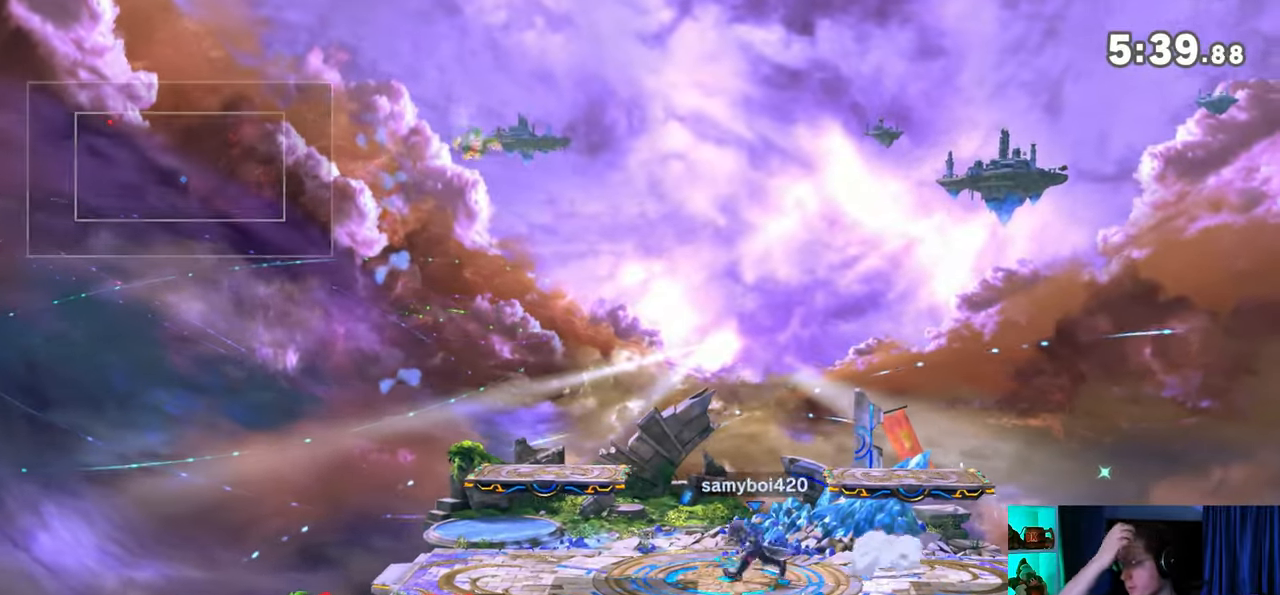
{"buttons": [], "left_stick": "center", "right_stick": "center", "events": []}
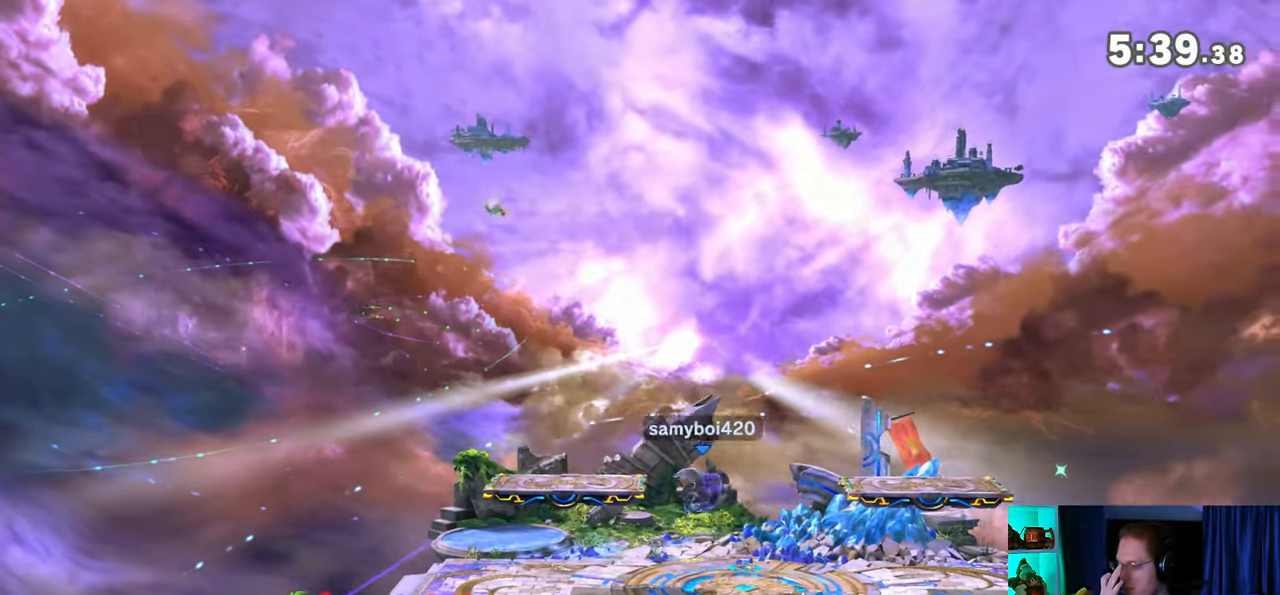
{"buttons": [], "left_stick": "center", "right_stick": "center", "events": []}
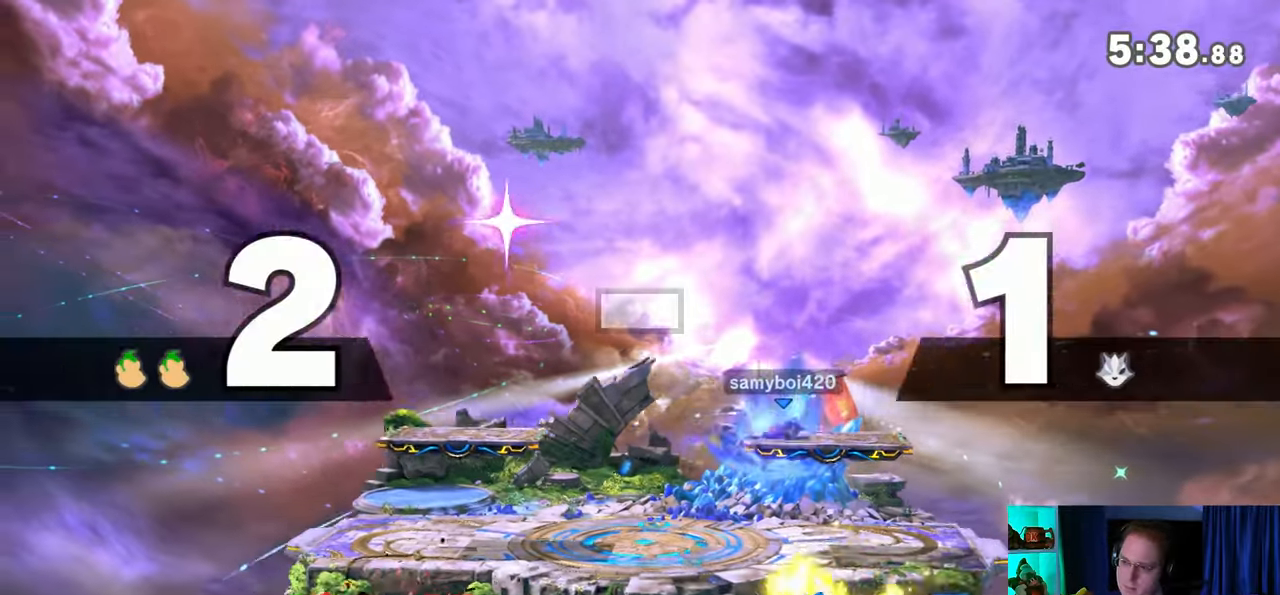
{"buttons": [], "left_stick": "center", "right_stick": "center", "events": []}
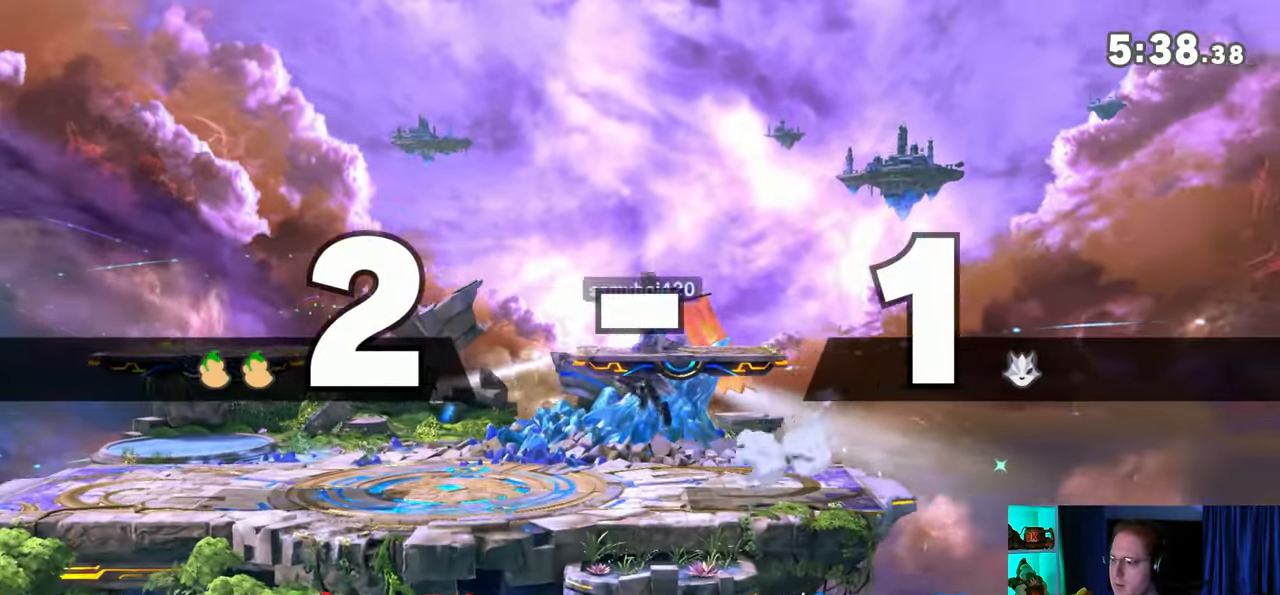
{"buttons": [], "left_stick": "center", "right_stick": "center", "events": []}
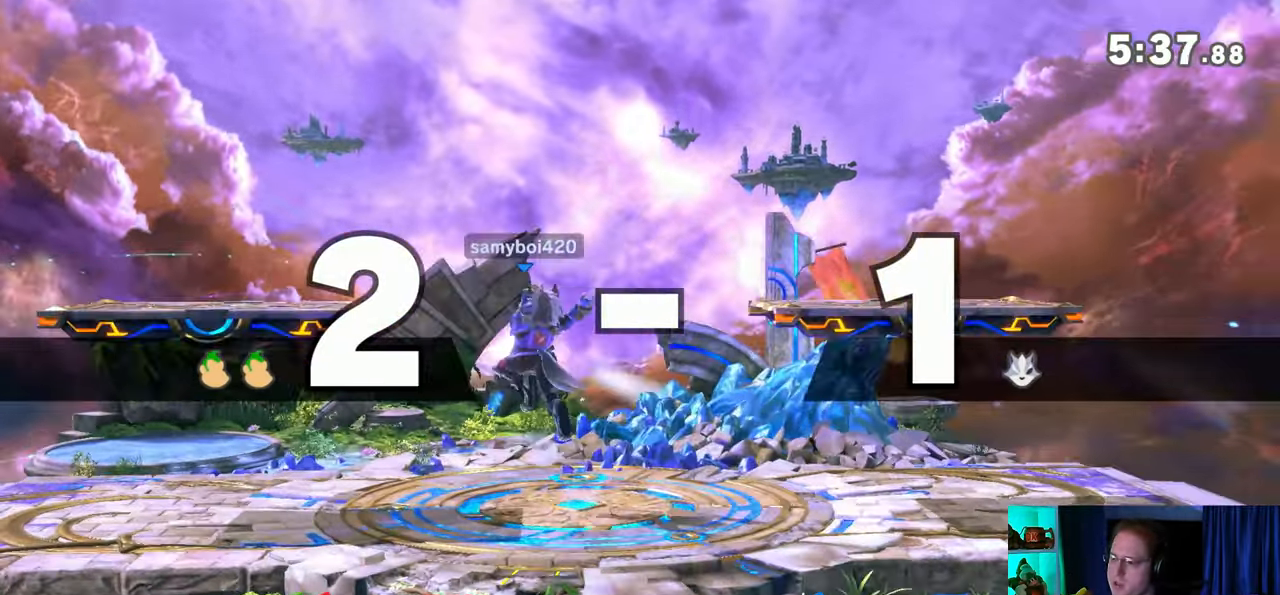
{"buttons": [], "left_stick": "center", "right_stick": "center", "events": []}
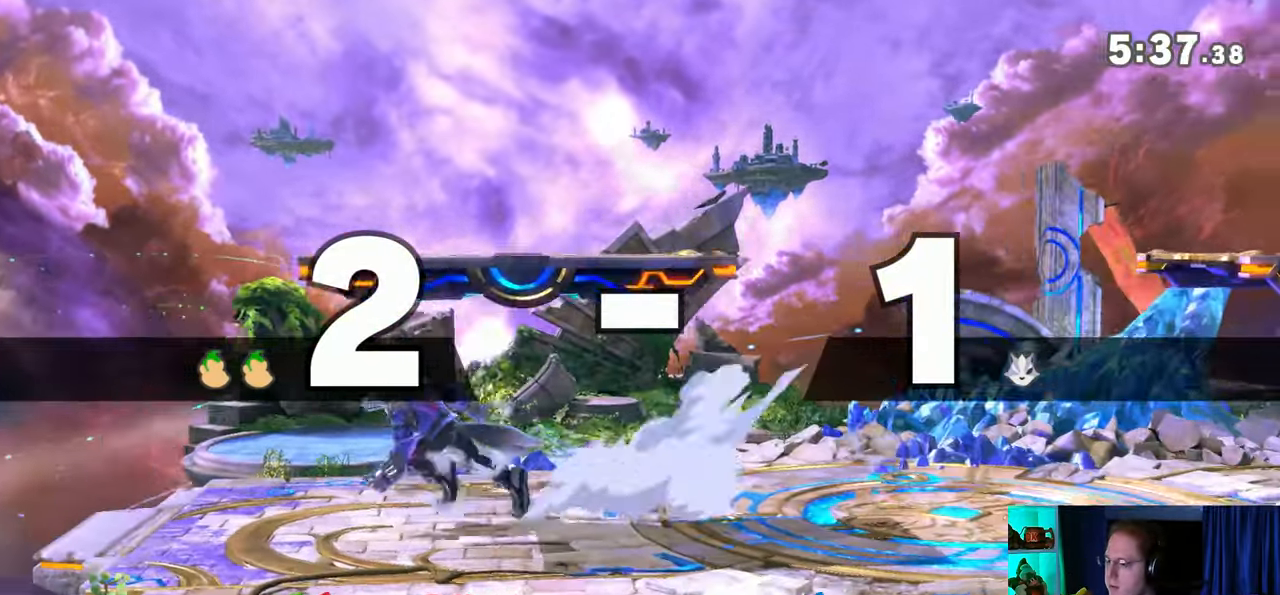
{"buttons": [], "left_stick": "center", "right_stick": "center", "events": []}
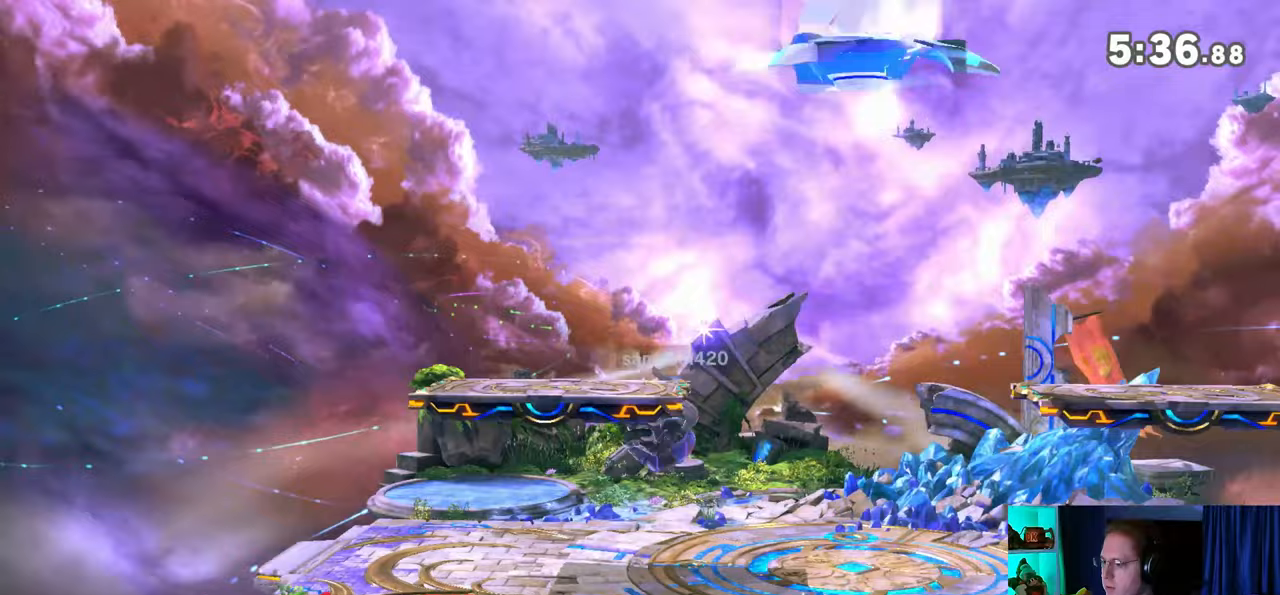
{"buttons": [], "left_stick": "down", "right_stick": "center", "events": [[217, "left_stick", "up-left"], [283, "left_stick", "left"], [383, "left_stick", "down"]]}
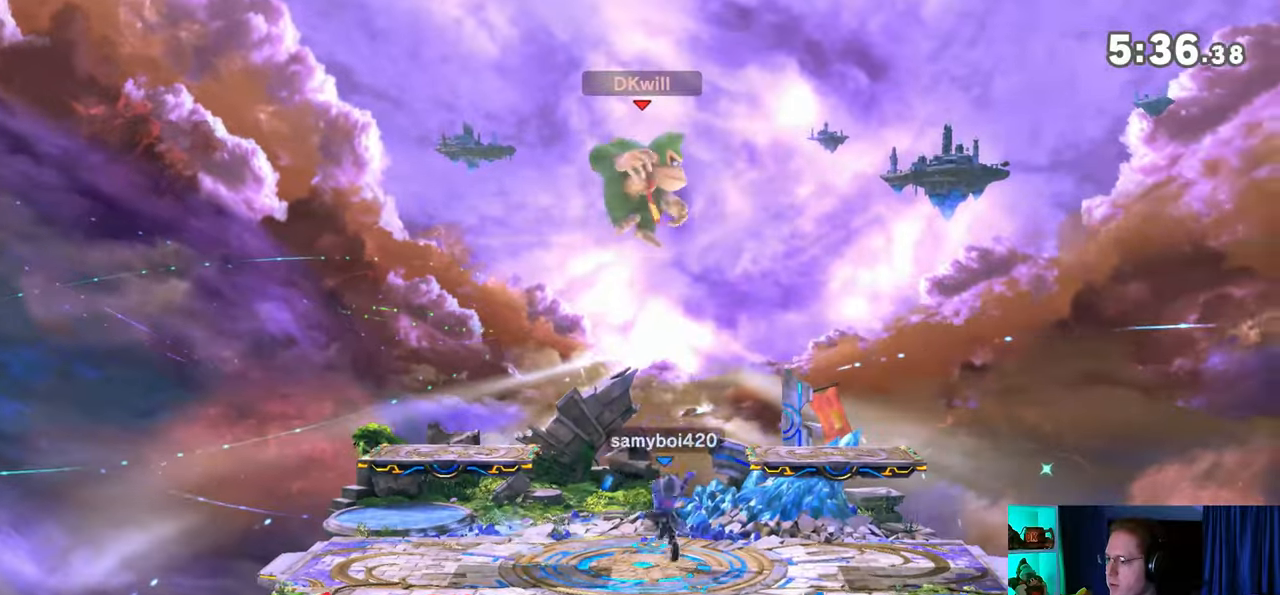
{"buttons": [], "left_stick": "center", "right_stick": "center", "events": [[17, "left_stick", "center"], [67, "B", "down"], [133, "B", "up"], [433, "R1", "down"], [500, "R1", "up"]]}
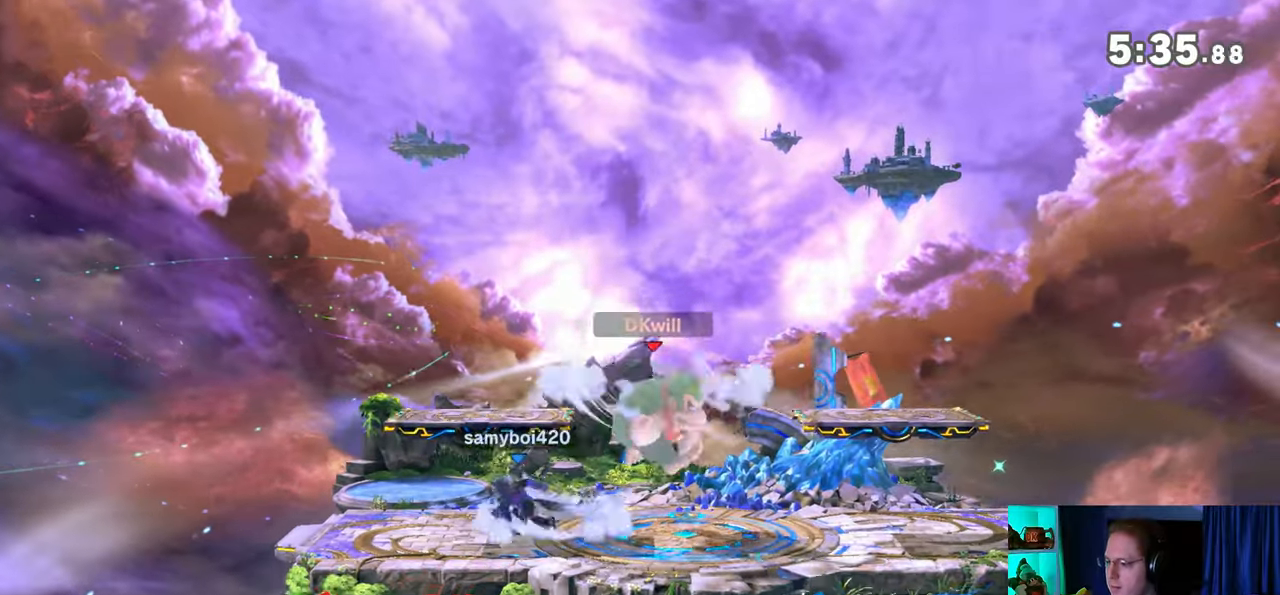
{"buttons": [], "left_stick": "up-left", "right_stick": "center", "events": [[133, "Y", "down"], [167, "A", "down"], [167, "Y", "up"], [200, "A", "up"], [283, "left_stick", "up-left"]]}
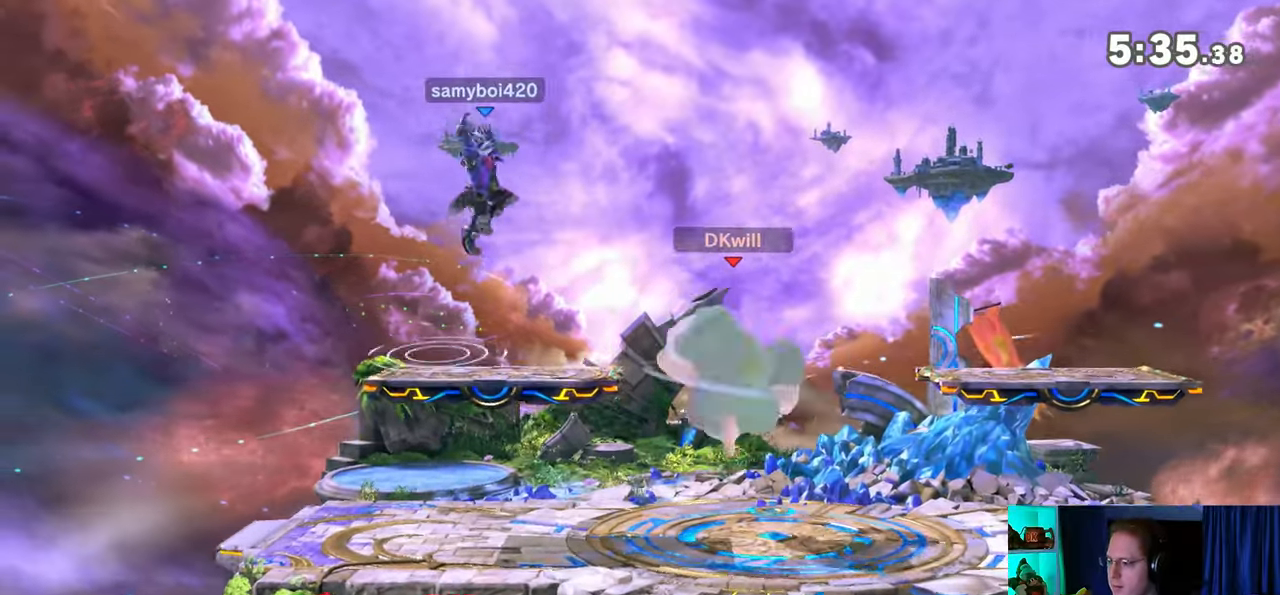
{"buttons": [], "left_stick": "center", "right_stick": "center", "events": [[67, "left_stick", "down"], [200, "left_stick", "center"], [317, "A", "down"], [417, "A", "up"]]}
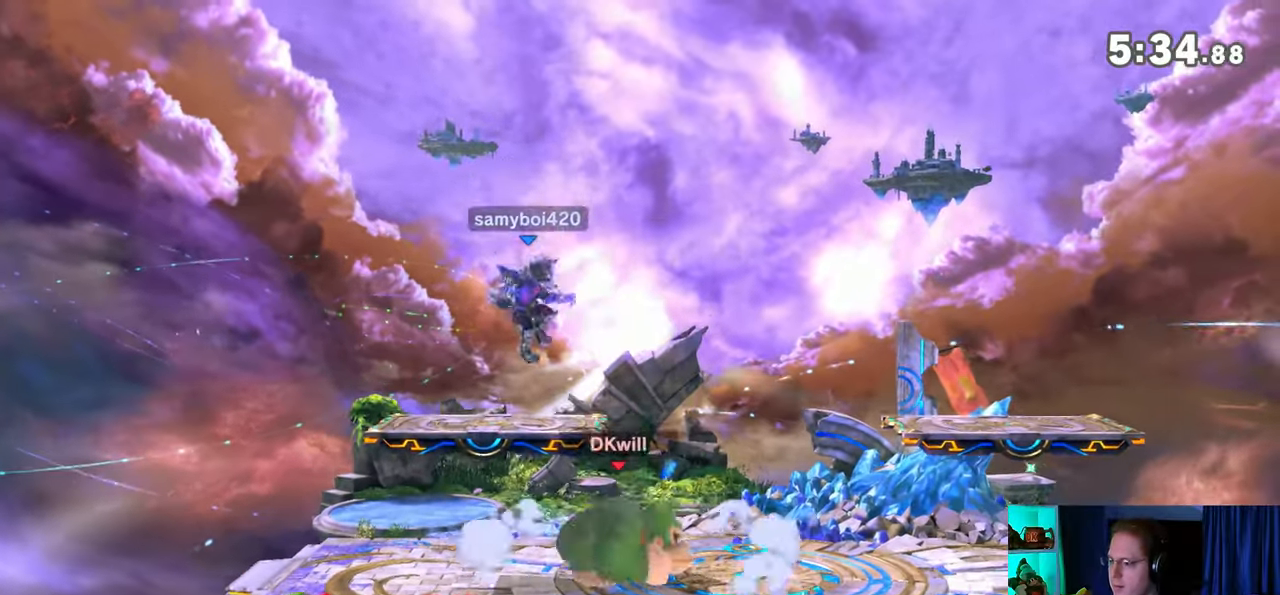
{"buttons": [], "left_stick": "center", "right_stick": "center", "events": [[33, "left_stick", "up-left"], [350, "left_stick", "down"], [450, "left_stick", "center"]]}
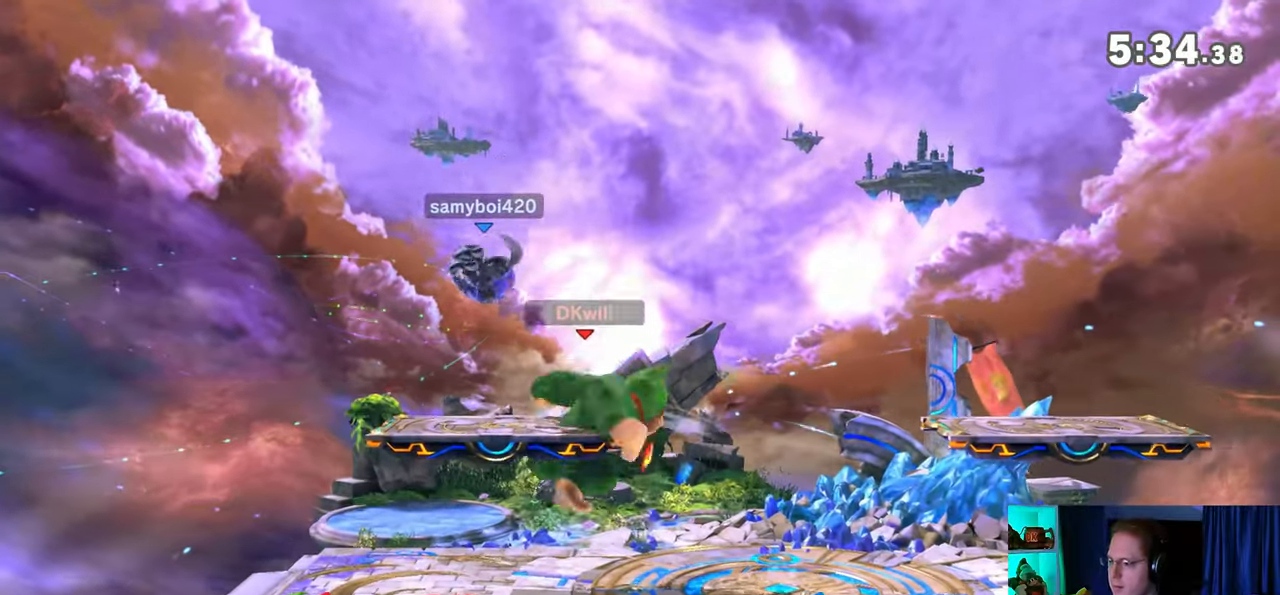
{"buttons": ["R1"], "left_stick": "up", "right_stick": "center", "events": [[67, "R1", "down"], [433, "left_stick", "up"]]}
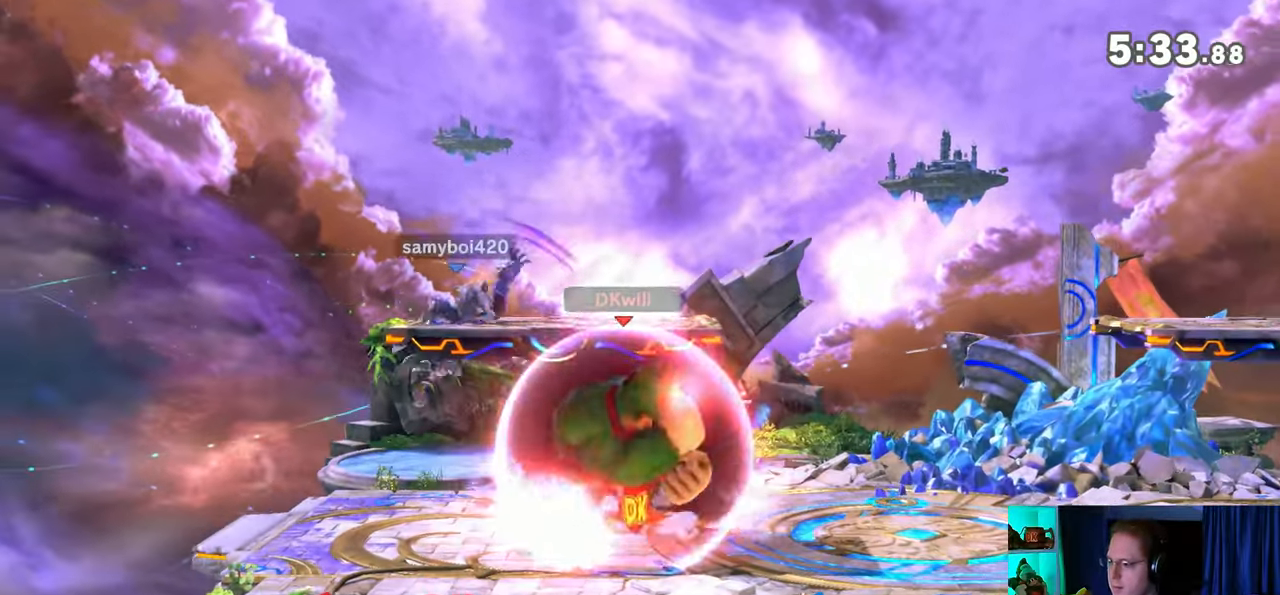
{"buttons": [], "left_stick": "up-right", "right_stick": "center", "events": [[167, "R1", "up"], [200, "B", "down"], [217, "left_stick", "up-left"], [267, "B", "up"], [317, "B", "down"], [350, "B", "up"], [383, "left_stick", "up-right"], [417, "B", "down"], [450, "B", "up"]]}
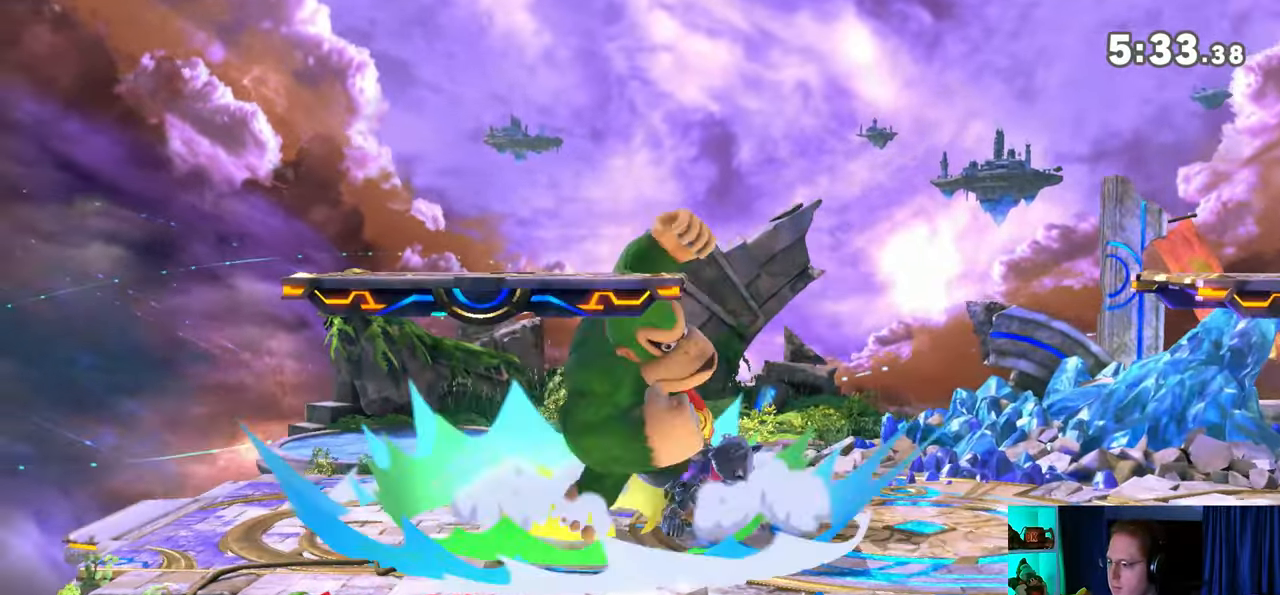
{"buttons": [], "left_stick": "left", "right_stick": "center", "events": [[17, "left_stick", "right"], [450, "left_stick", "left"]]}
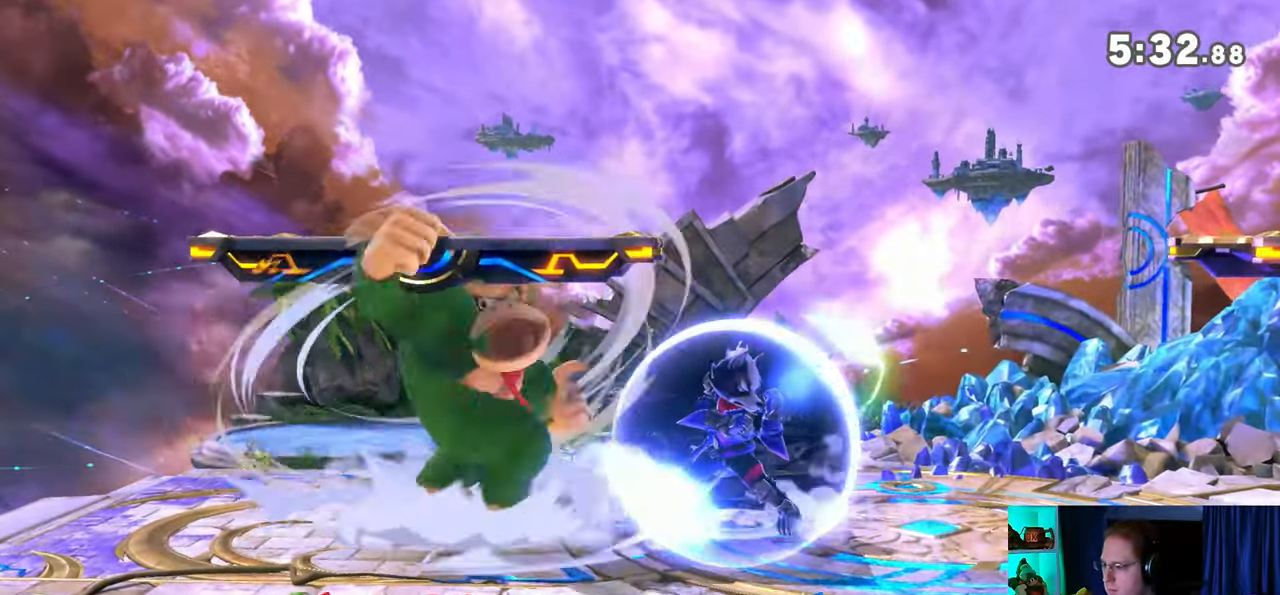
{"buttons": [], "left_stick": "left", "right_stick": "center", "events": []}
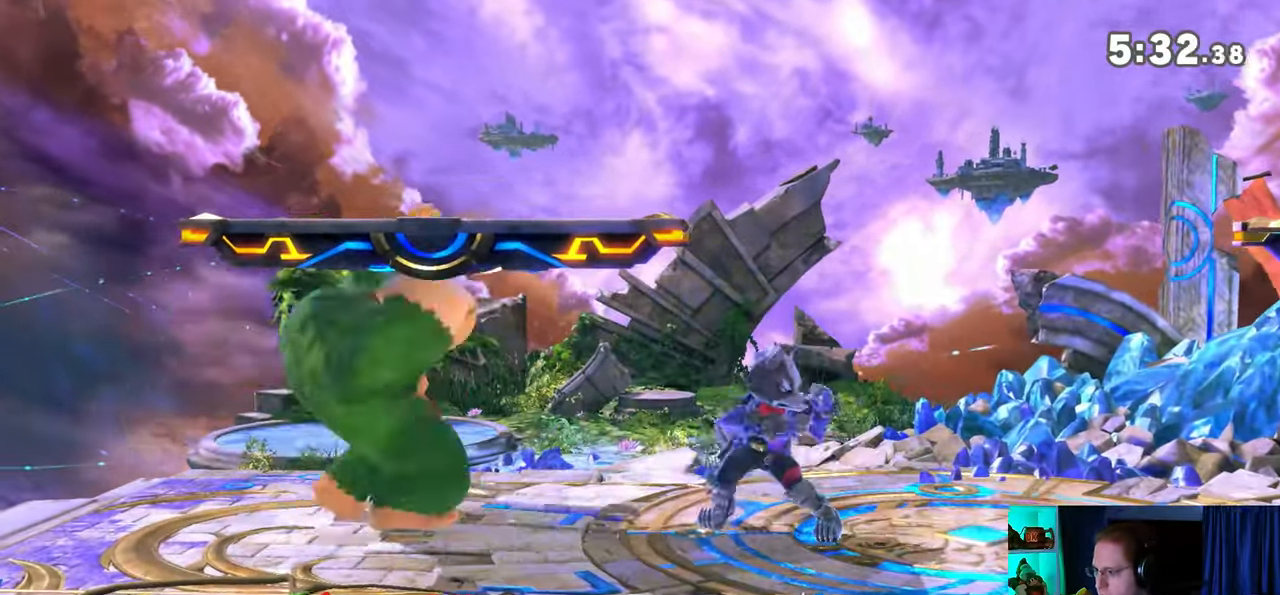
{"buttons": [], "left_stick": "up-right", "right_stick": "center", "events": [[100, "Y", "down"], [317, "Y", "up"], [417, "left_stick", "up-right"]]}
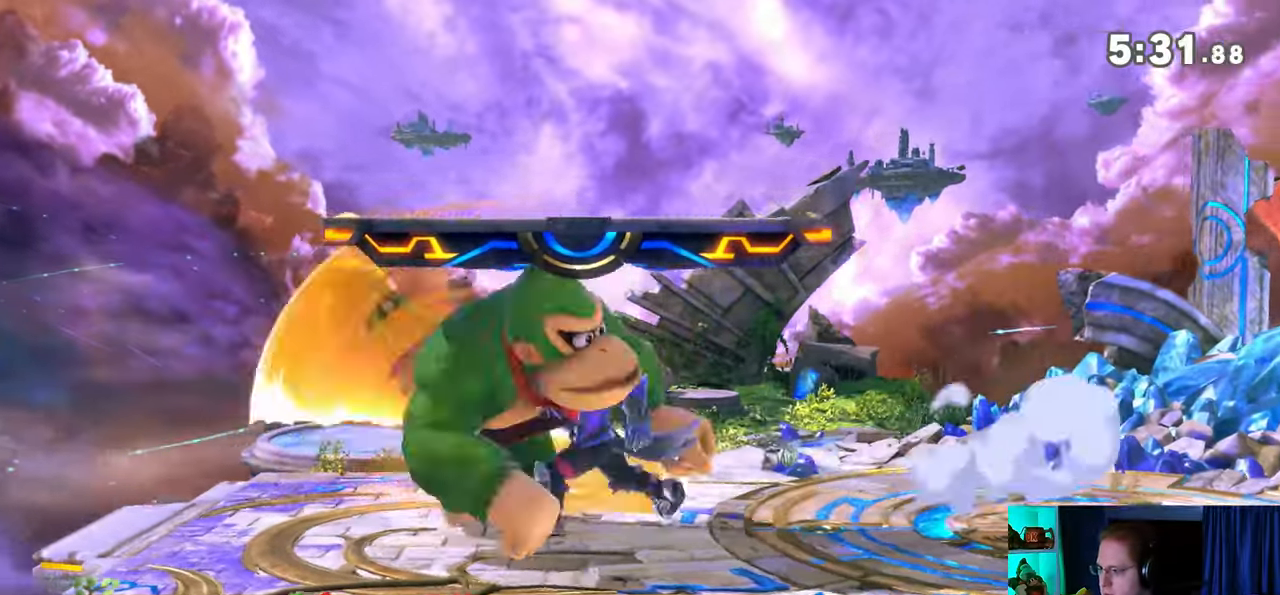
{"buttons": [], "left_stick": "up-right", "right_stick": "center", "events": []}
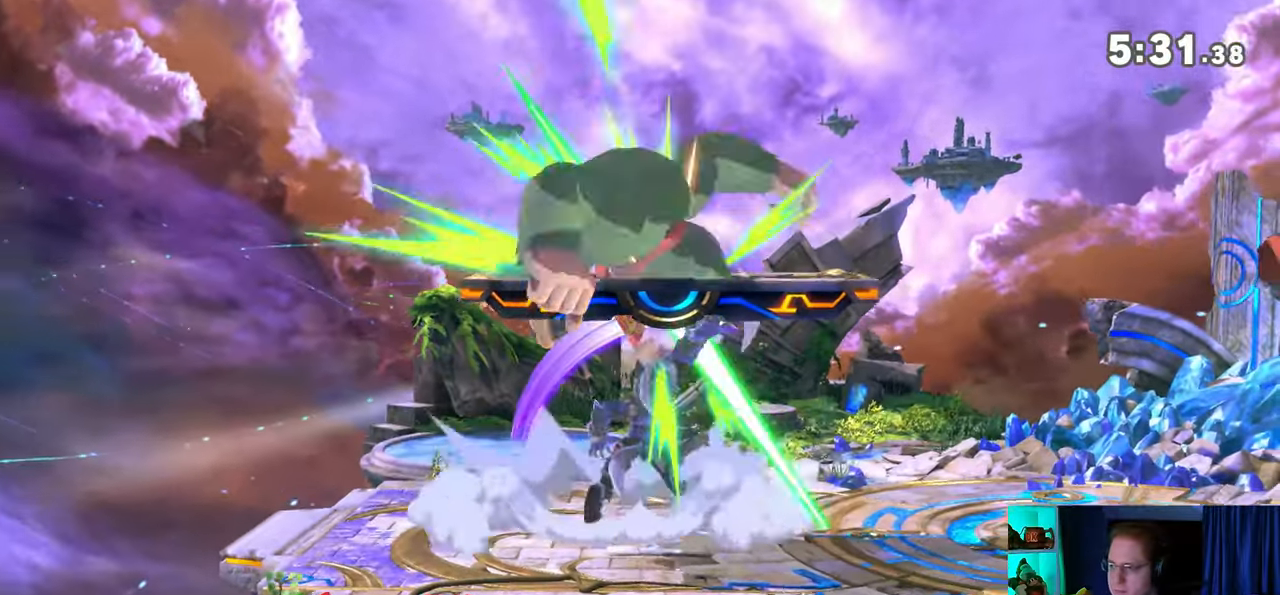
{"buttons": [], "left_stick": "right", "right_stick": "center", "events": [[33, "left_stick", "right"]]}
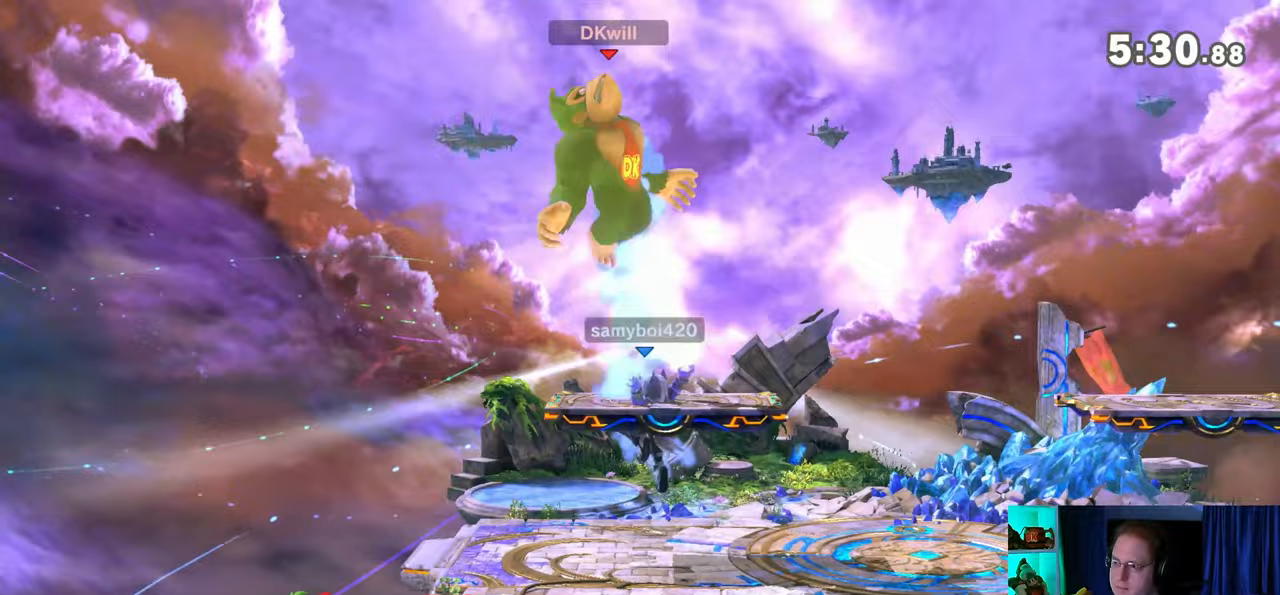
{"buttons": [], "left_stick": "up", "right_stick": "center", "events": [[167, "left_stick", "up"]]}
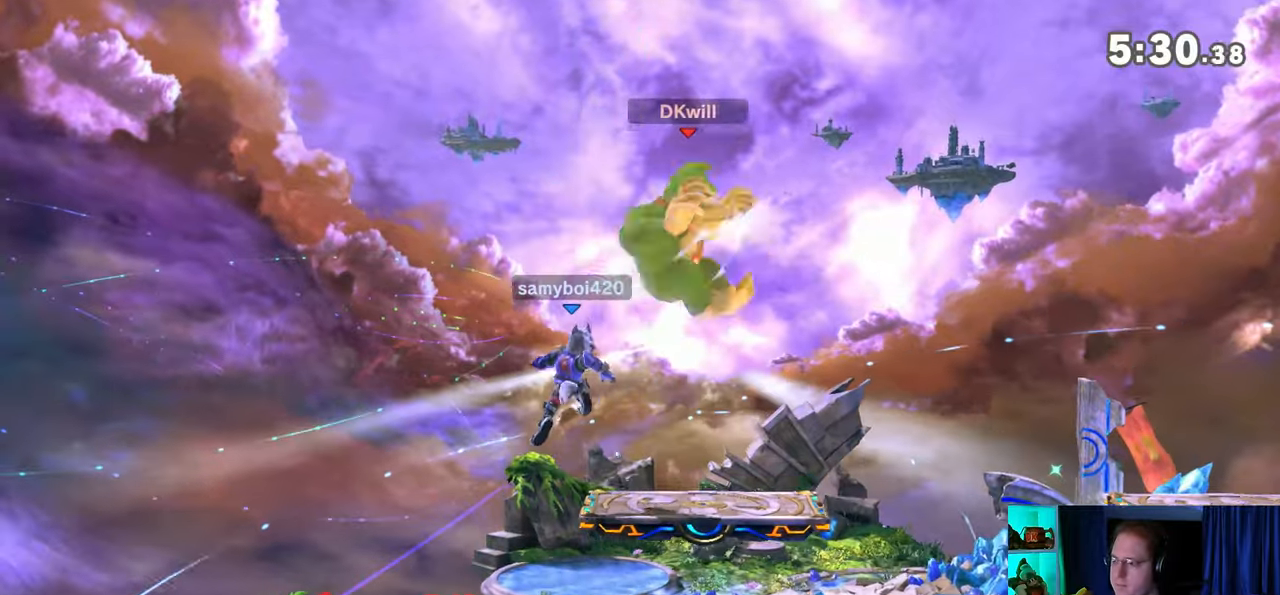
{"buttons": [], "left_stick": "right", "right_stick": "center", "events": [[100, "left_stick", "up-right"], [283, "Y", "down"], [317, "left_stick", "right"], [350, "Y", "up"]]}